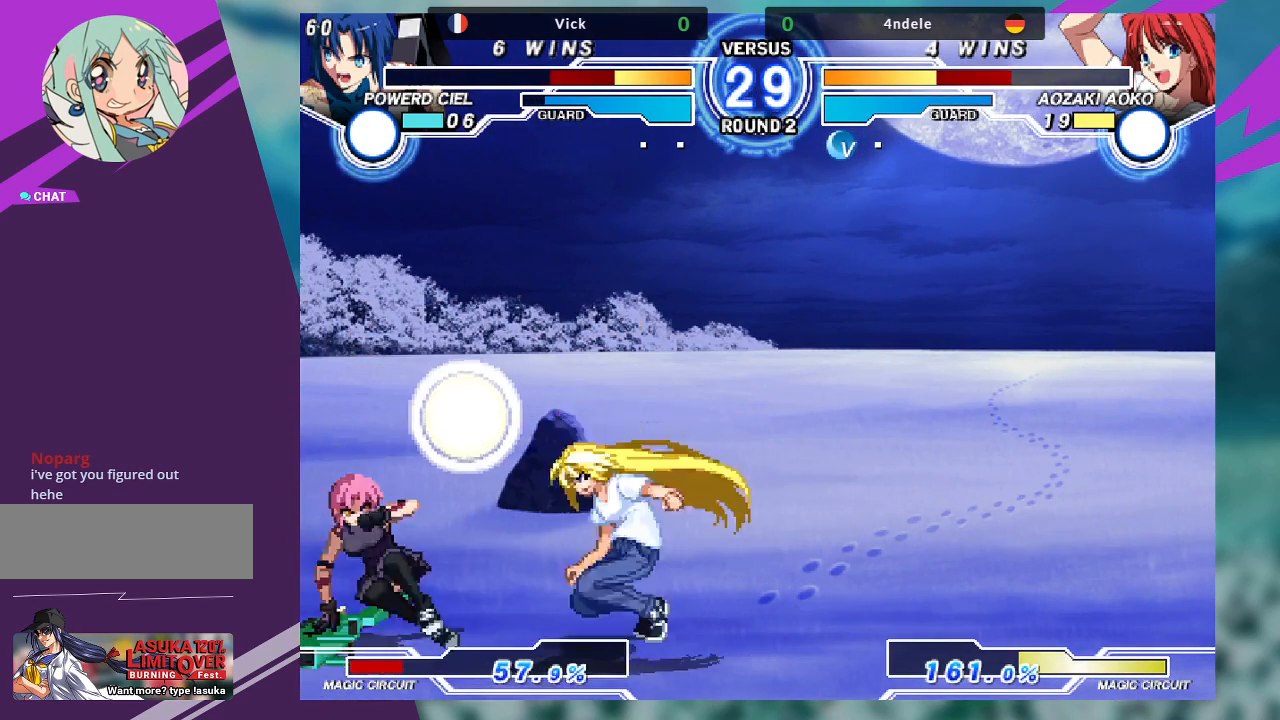
Gameplay with a controller (arcade stick); each line is a JSON object with the inputs held at the frame after it. "events" lists button and stick changes between this image and that frame as [ms after this image, input, new state], when the widget could be followed in between. Not read: L3 R3.
{"buttons": [], "left_stick": "left", "events": [[367, "left_stick", "left"]]}
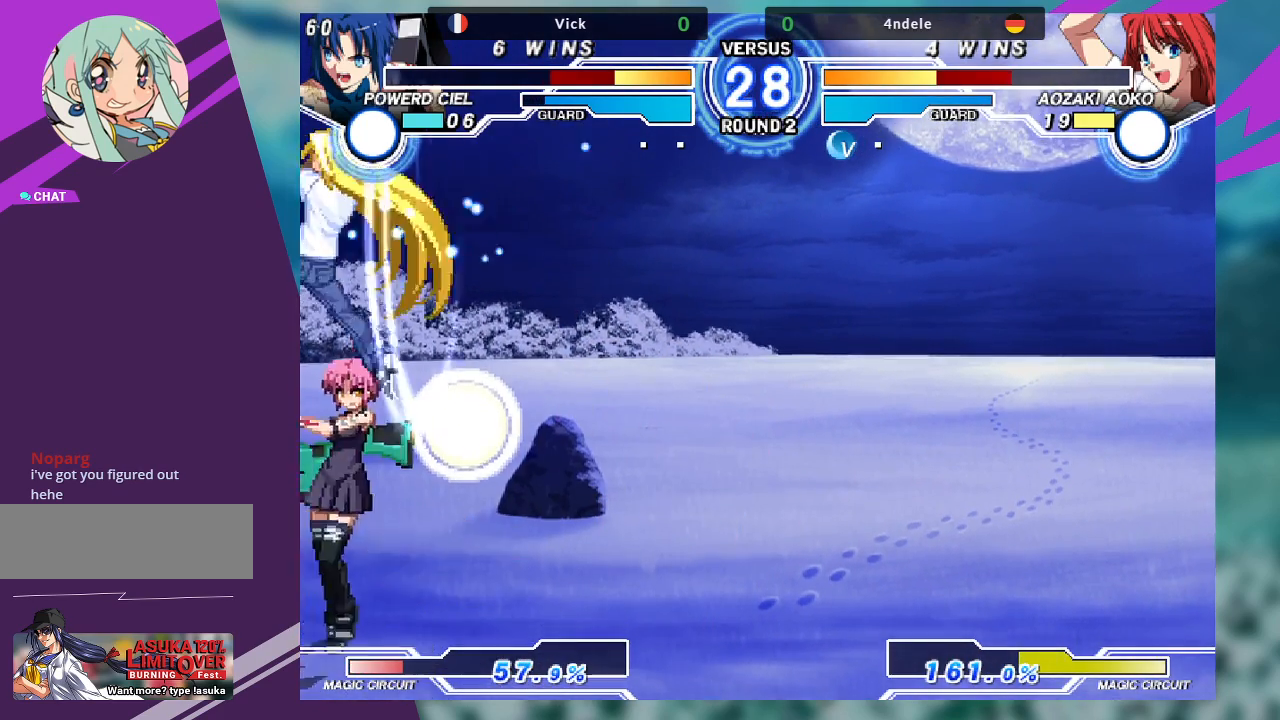
{"buttons": [], "left_stick": "down-left", "events": [[133, "SQUARE", "down"], [300, "SQUARE", "up"], [333, "left_stick", "down-left"]]}
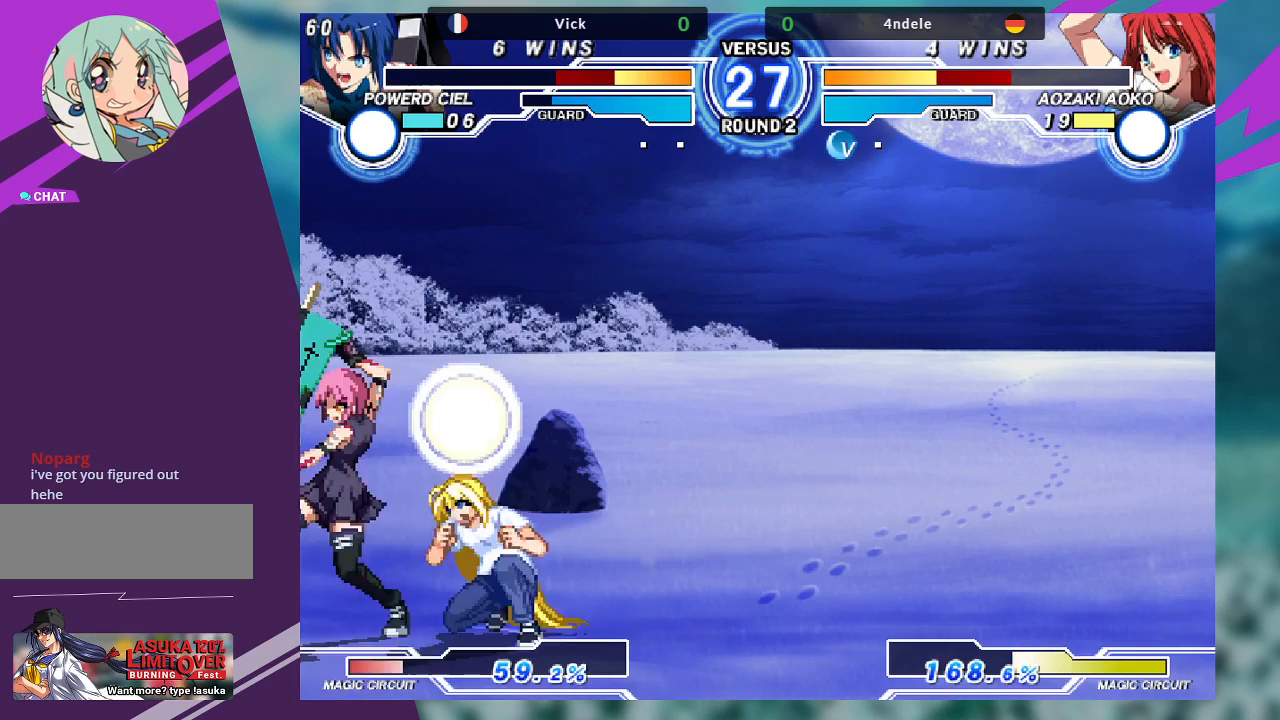
{"buttons": [], "left_stick": "down-left", "events": []}
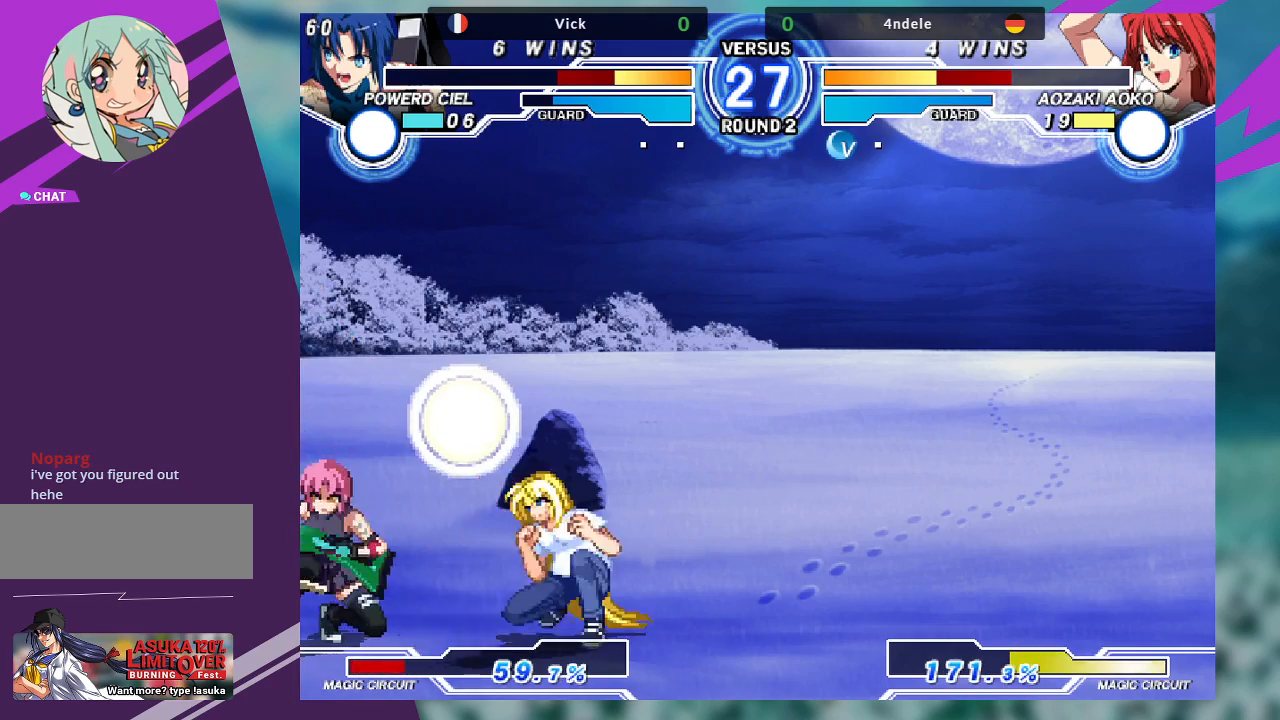
{"buttons": [], "left_stick": "left", "events": [[433, "left_stick", "left"]]}
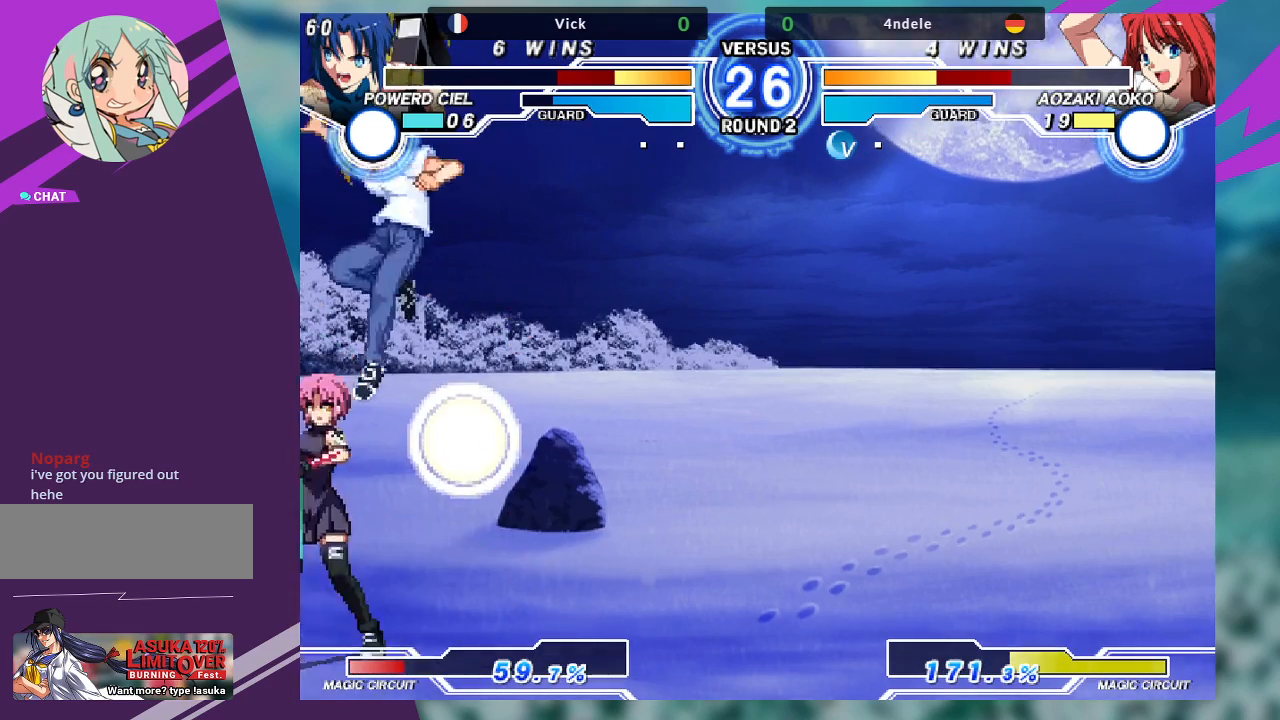
{"buttons": ["SQUARE"], "left_stick": "down-left", "events": [[200, "SQUARE", "down"], [333, "SQUARE", "up"], [367, "left_stick", "down-left"], [400, "SQUARE", "down"]]}
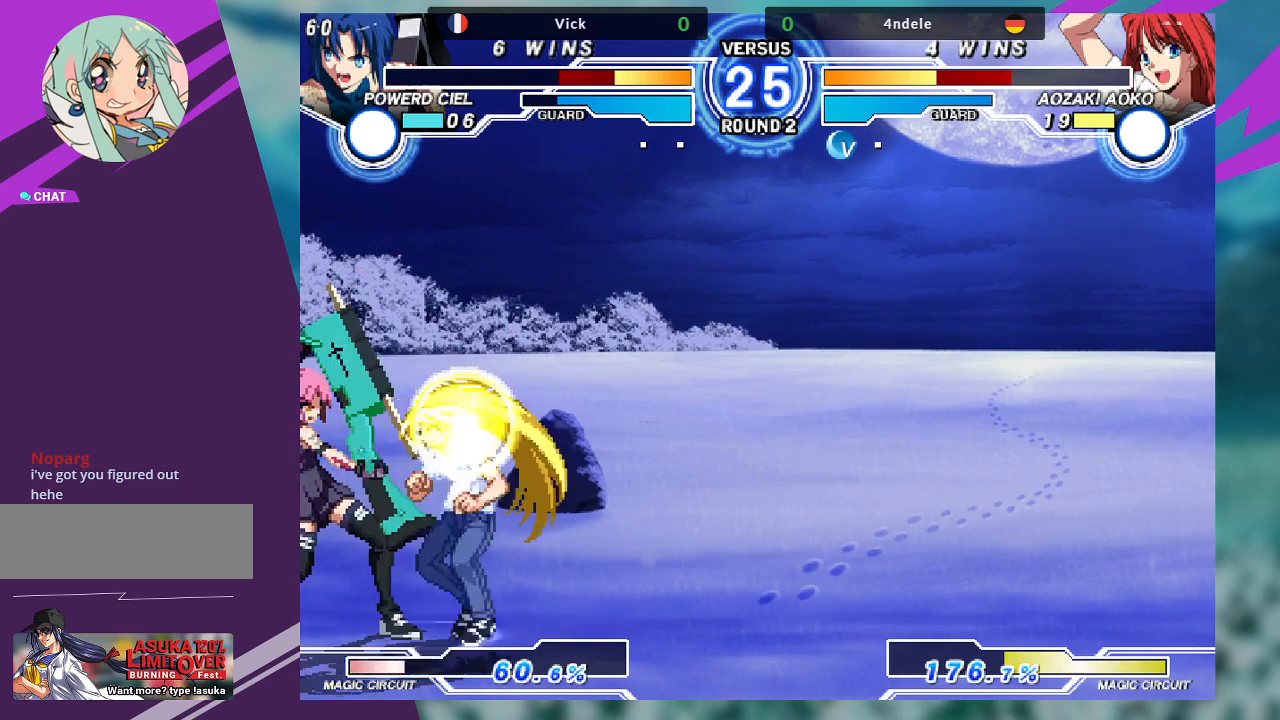
{"buttons": [], "left_stick": "down-left", "events": [[33, "SQUARE", "up"]]}